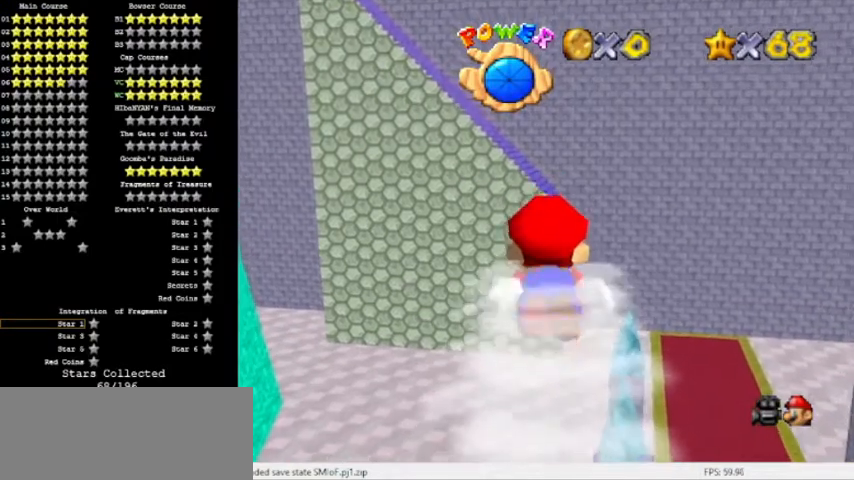
Gameplay with a controller (Nintendo layout); each line is a JSON object with the inputs held at the frame after it. "events" lists button and stick changes between this image and that frame as [ms after this image, input, new state], when the widget could be followed in between. Not read: L3 R3.
{"buttons": [], "left_stick": "center", "events": [[100, "A", "down"], [467, "A", "up"]]}
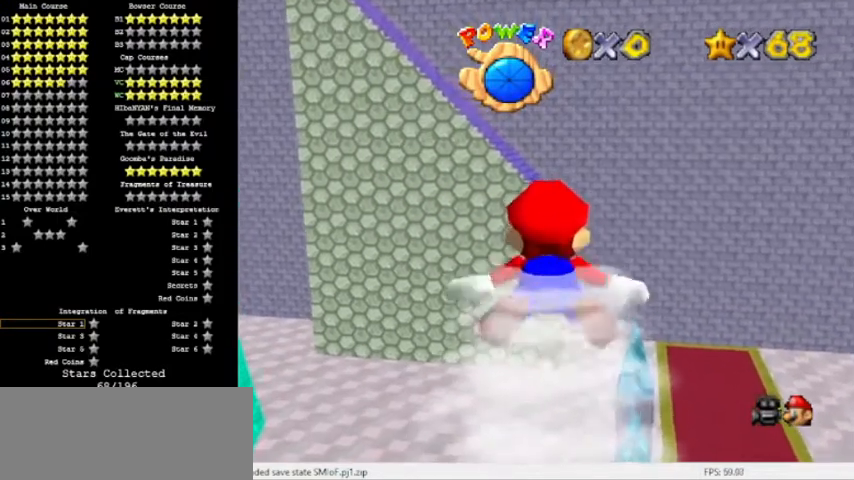
{"buttons": ["A"], "left_stick": "center", "events": [[267, "A", "down"]]}
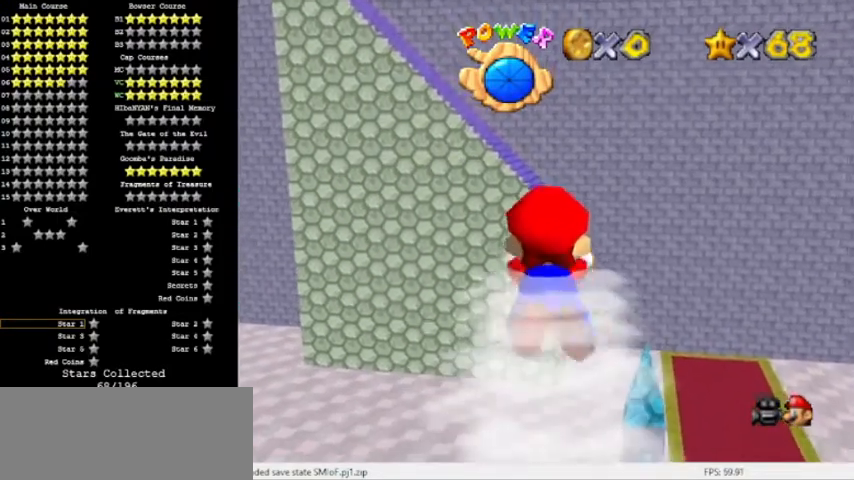
{"buttons": ["A"], "left_stick": "center", "events": [[100, "A", "up"], [434, "A", "down"]]}
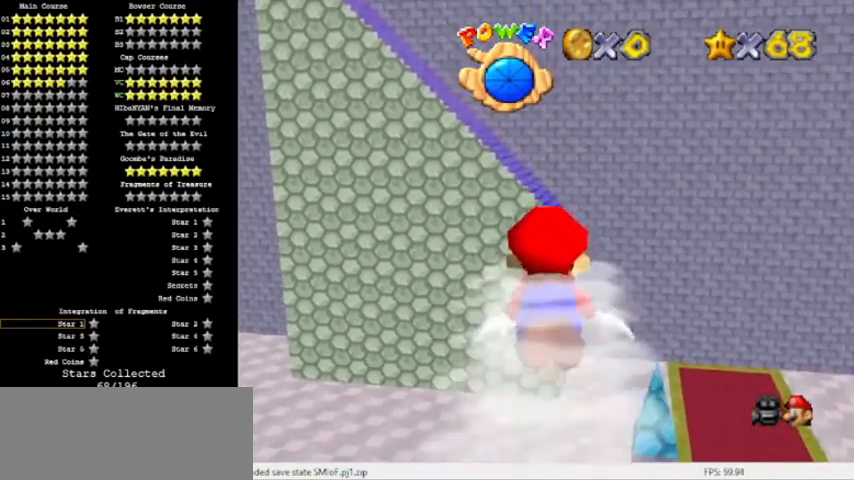
{"buttons": [], "left_stick": "center", "events": [[301, "A", "up"]]}
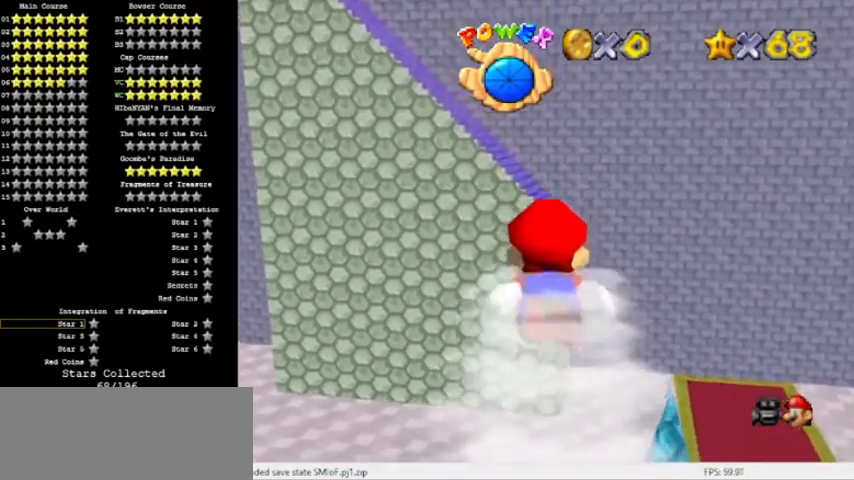
{"buttons": [], "left_stick": "center", "events": [[100, "A", "down"], [400, "A", "up"]]}
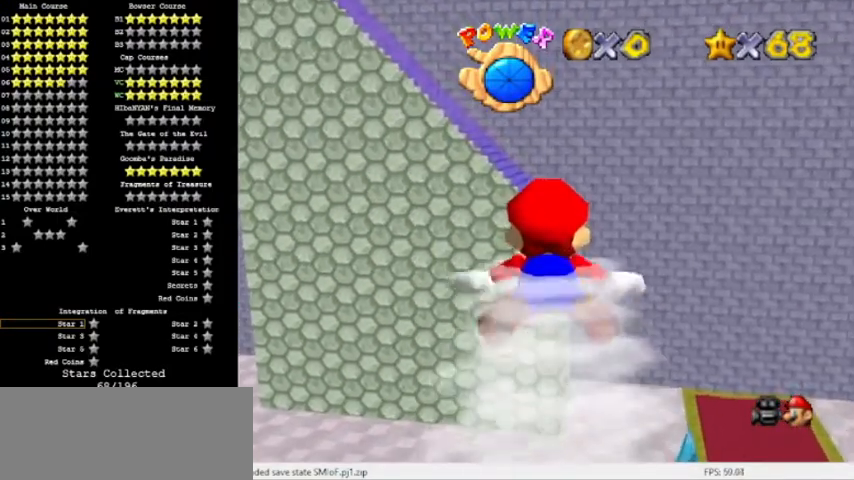
{"buttons": ["A"], "left_stick": "center", "events": [[301, "A", "down"]]}
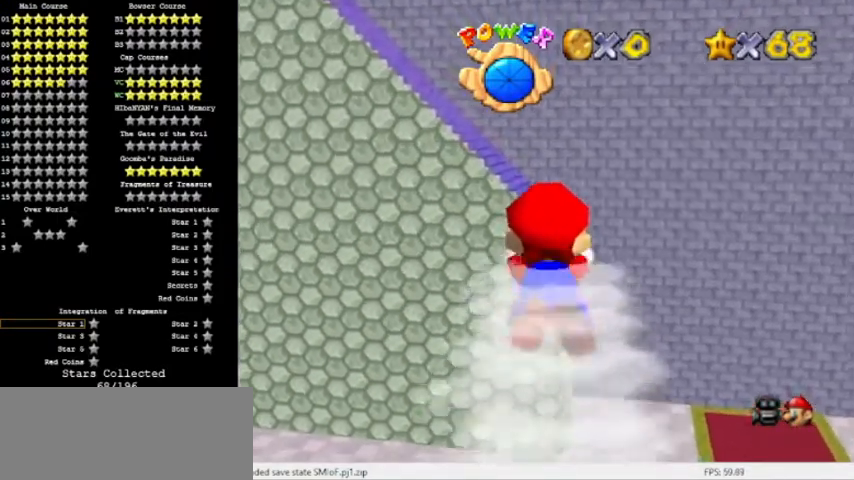
{"buttons": ["A"], "left_stick": "center", "events": [[100, "A", "up"], [467, "A", "down"]]}
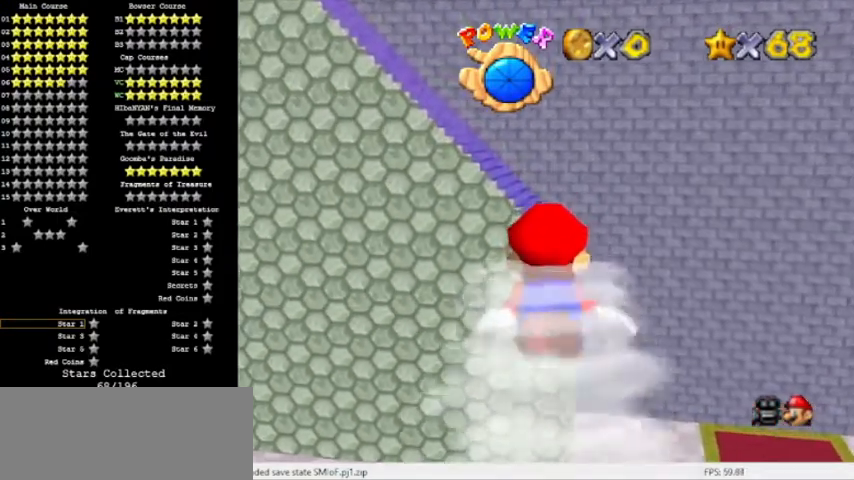
{"buttons": [], "left_stick": "center", "events": [[367, "A", "up"]]}
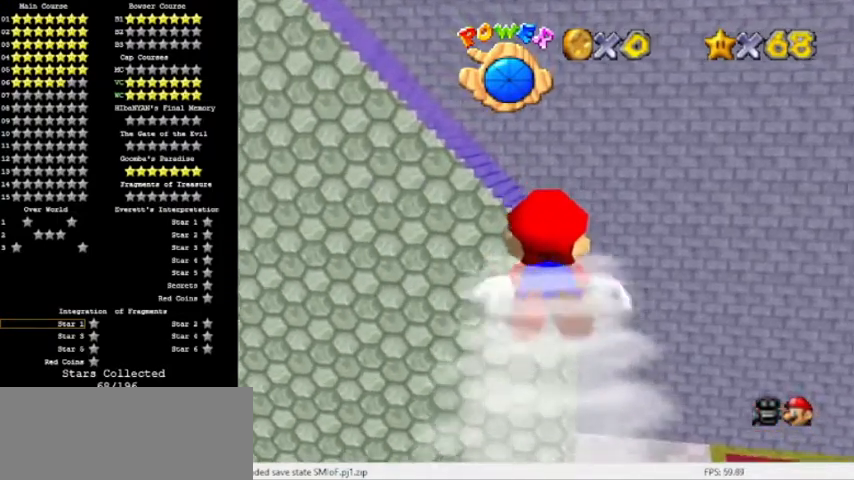
{"buttons": ["A"], "left_stick": "center", "events": [[200, "A", "down"]]}
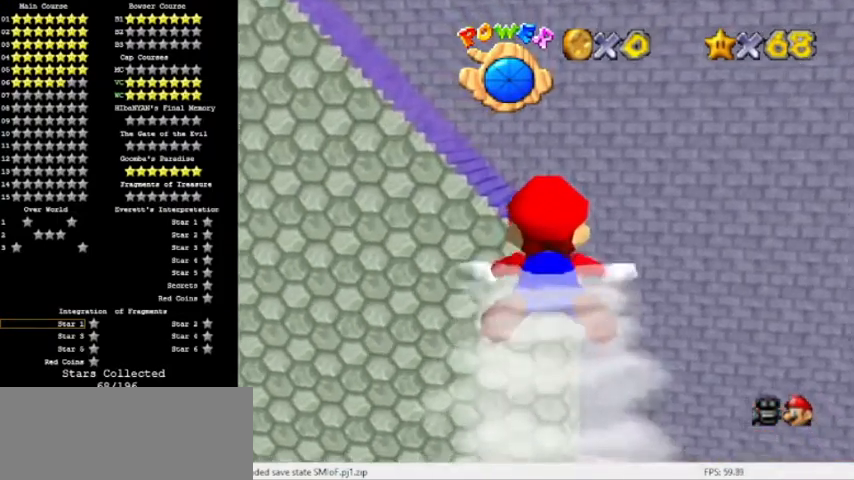
{"buttons": ["A"], "left_stick": "center", "events": [[67, "A", "up"], [367, "A", "down"]]}
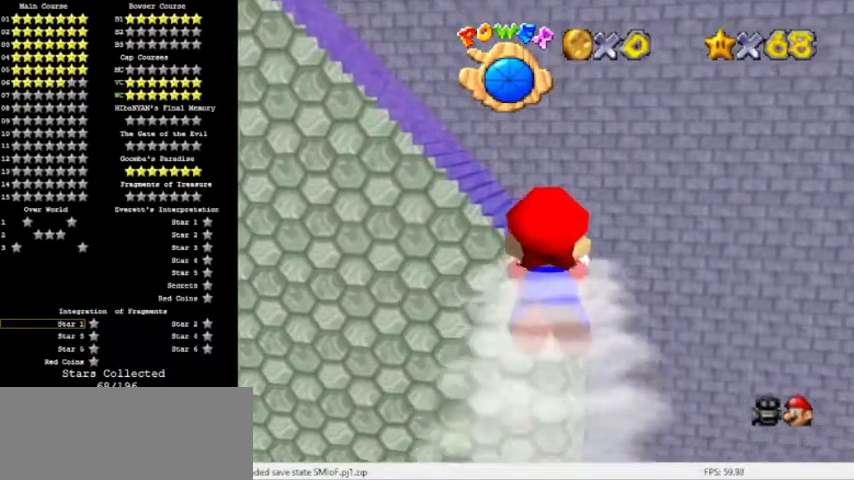
{"buttons": ["A"], "left_stick": "left", "events": [[200, "A", "up"], [367, "left_stick", "left"], [467, "A", "down"]]}
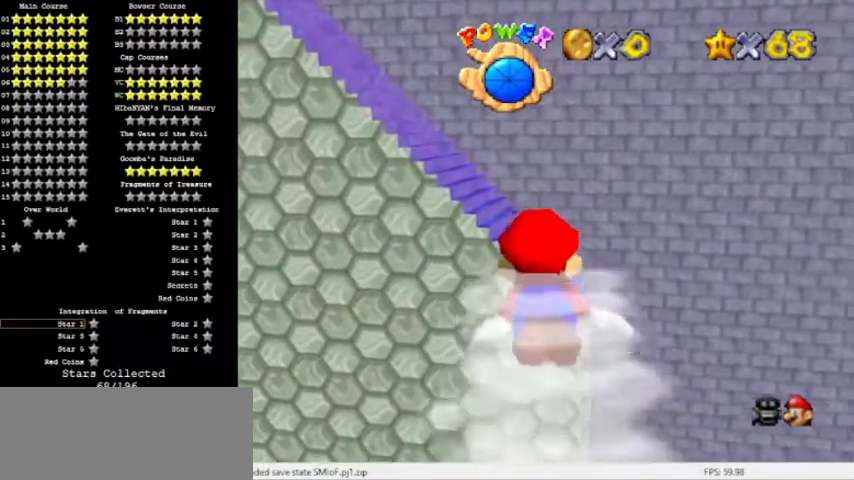
{"buttons": [], "left_stick": "center", "events": [[33, "left_stick", "center"], [334, "R1", "down"], [334, "left_stick", "left"], [467, "A", "up"], [467, "R1", "up"], [467, "left_stick", "center"]]}
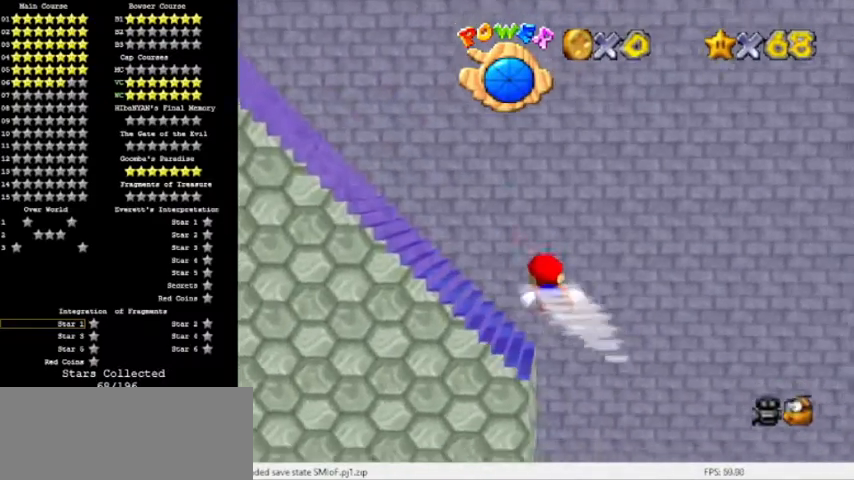
{"buttons": [], "left_stick": "left", "events": [[200, "A", "down"], [367, "left_stick", "left"], [433, "A", "up"]]}
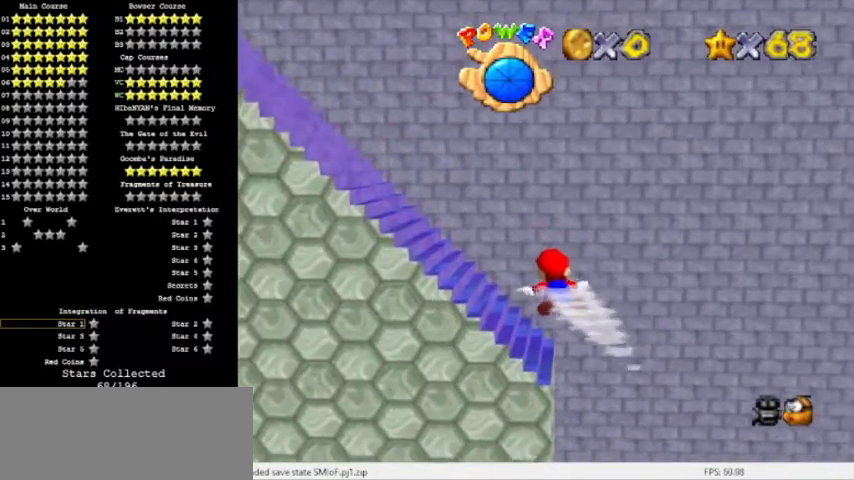
{"buttons": ["A", "C_DOWN"], "left_stick": "center", "events": [[67, "left_stick", "center"], [167, "C_RIGHT", "down"], [334, "C_RIGHT", "up"], [367, "A", "down"], [501, "C_DOWN", "down"]]}
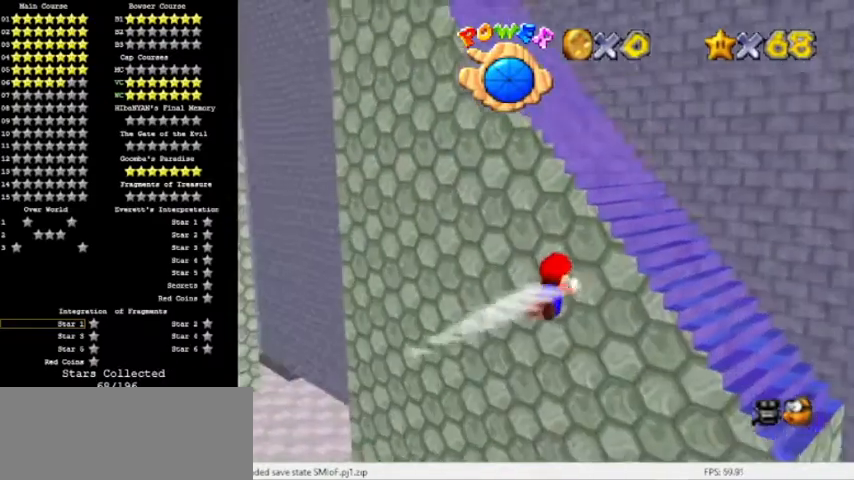
{"buttons": ["A"], "left_stick": "center", "events": [[166, "A", "up"], [166, "C_DOWN", "up"], [467, "A", "down"]]}
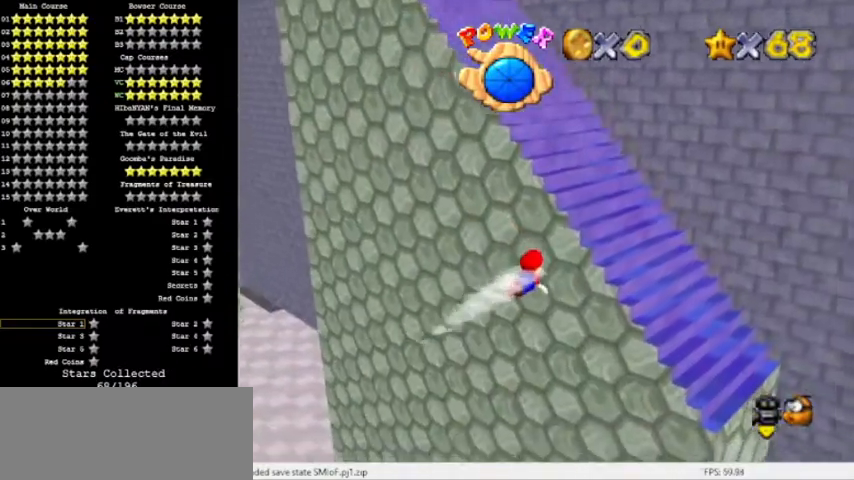
{"buttons": [], "left_stick": "center", "events": [[334, "A", "up"]]}
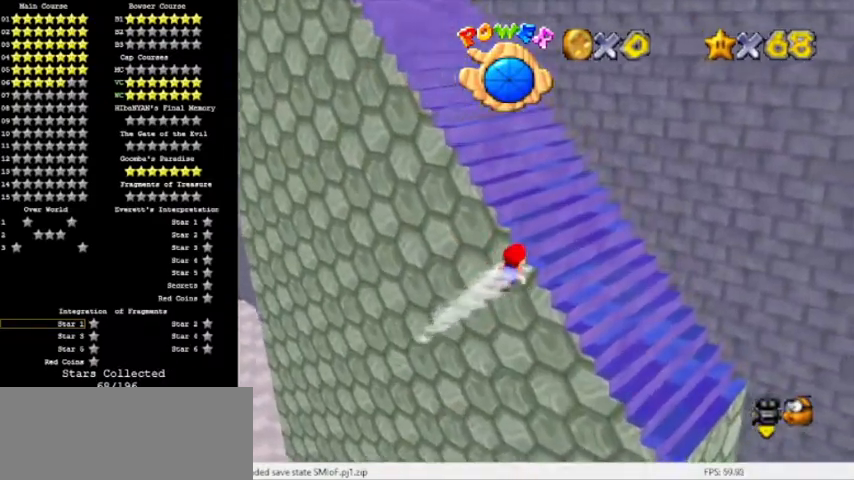
{"buttons": [], "left_stick": "left", "events": [[166, "A", "down"], [233, "left_stick", "left"], [367, "A", "up"]]}
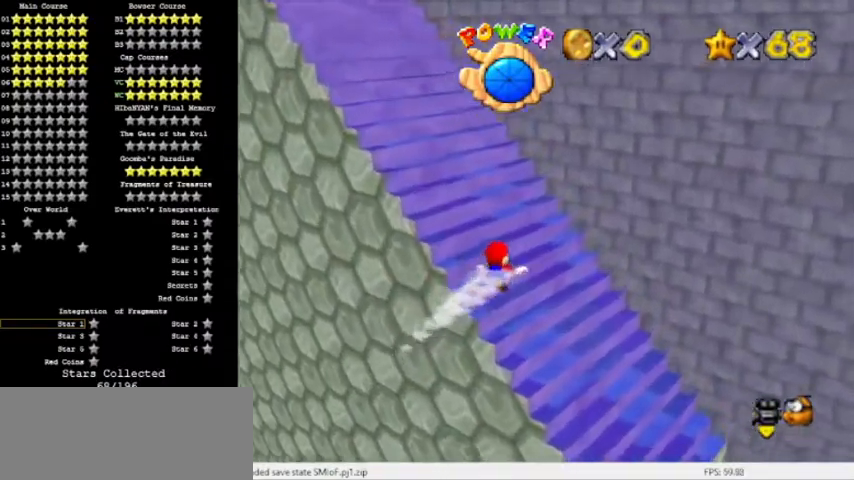
{"buttons": ["A"], "left_stick": "left", "events": [[100, "C_RIGHT", "down"], [200, "C_RIGHT", "up"], [334, "A", "down"]]}
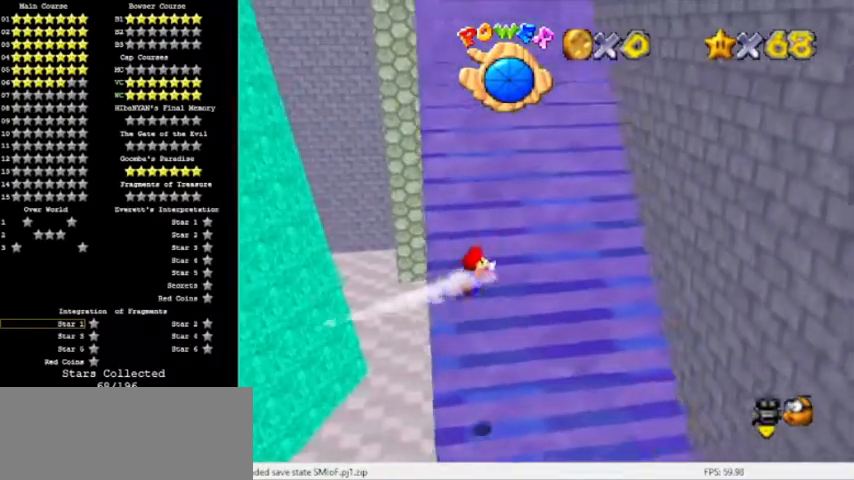
{"buttons": [], "left_stick": "center", "events": [[66, "A", "up"], [133, "left_stick", "center"], [367, "left_stick", "up"], [467, "left_stick", "center"]]}